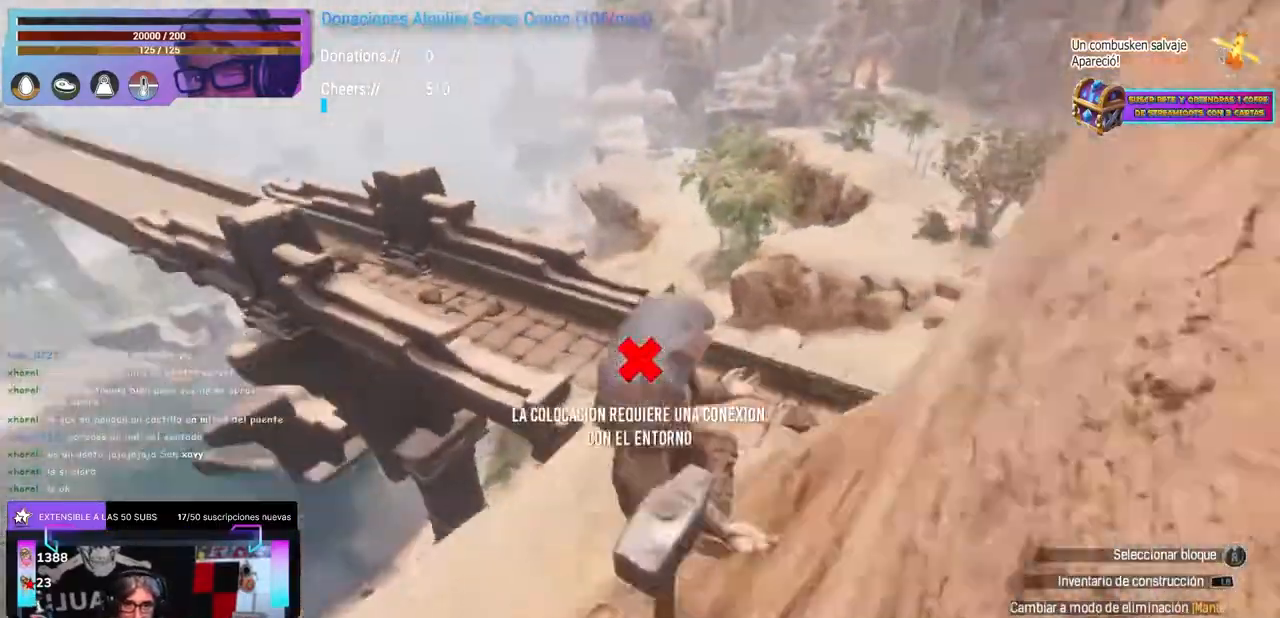
Gameplay with a controller (Xbox layout); each line is a JSON object with the inputs held at the frame after it. "events" lists button and stick changes between this image and that frame as [ms after this image, input, new state], when the widget could be followed in between. Not read: R3.
{"buttons": [], "left_stick": "down", "right_stick": "up-left", "events": [[117, "right_stick", "down-left"], [150, "left_stick", "center"], [267, "Y", "down"], [417, "Y", "up"], [417, "left_stick", "right"], [417, "right_stick", "up-left"], [500, "left_stick", "down"]]}
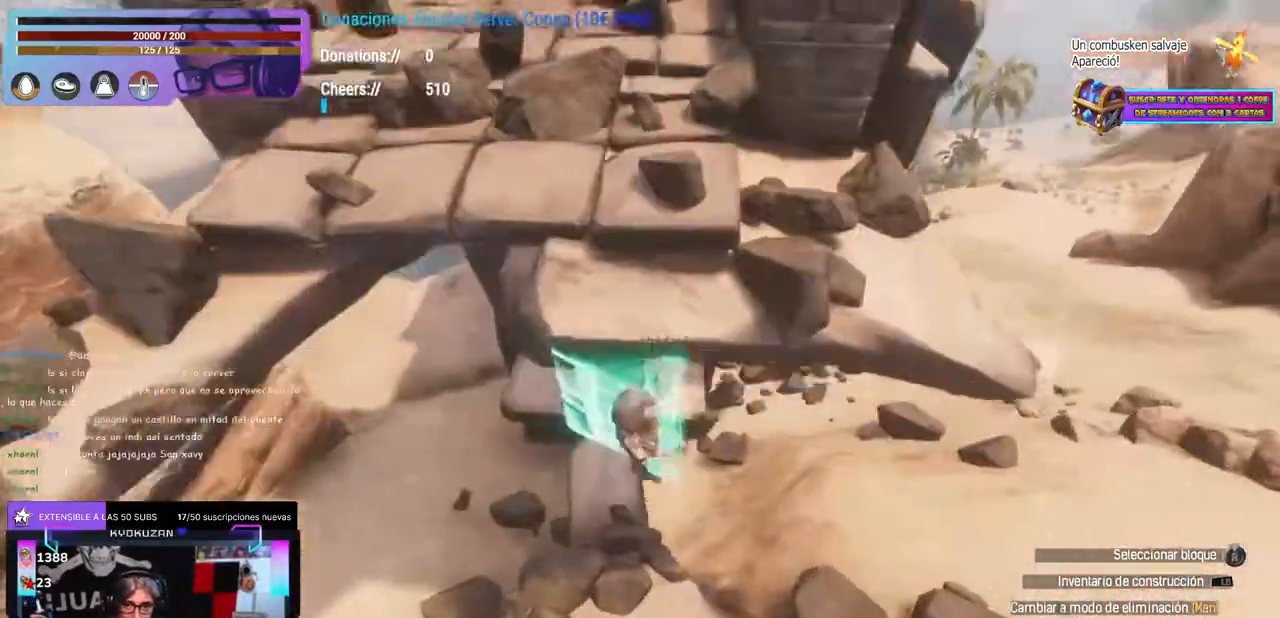
{"buttons": ["L1"], "left_stick": "center", "right_stick": "center", "events": [[67, "left_stick", "center"], [83, "right_stick", "center"], [383, "L1", "down"]]}
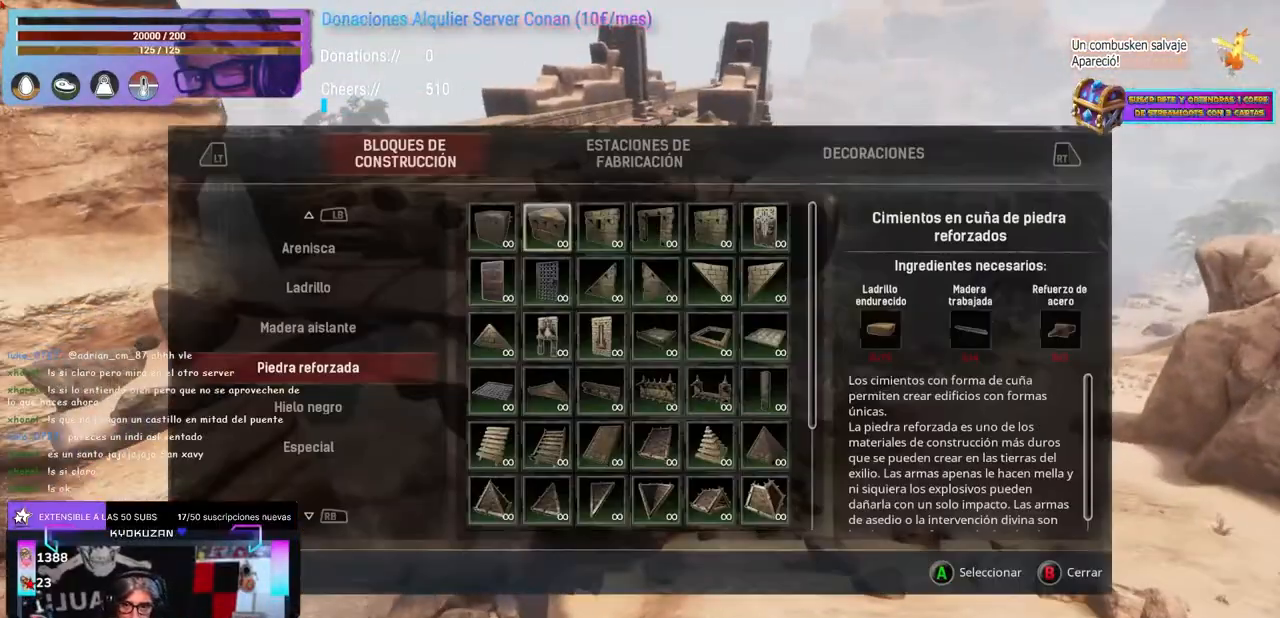
{"buttons": ["L1"], "left_stick": "center", "right_stick": "center", "events": []}
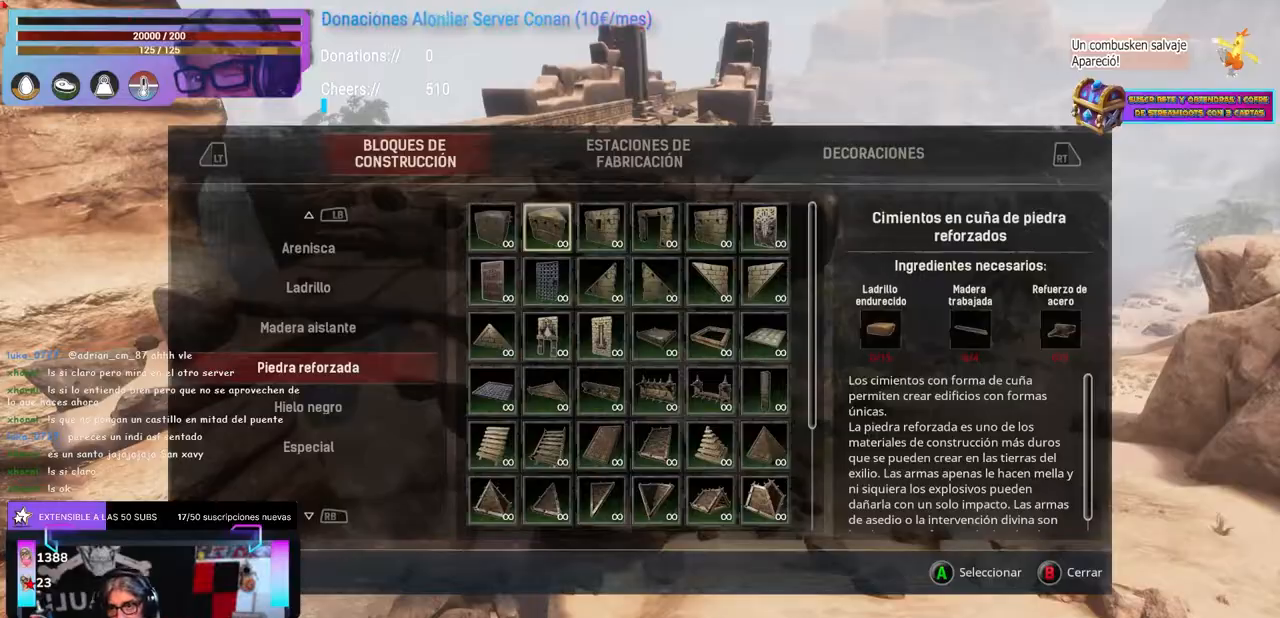
{"buttons": [], "left_stick": "center", "right_stick": "center", "events": [[400, "L1", "up"]]}
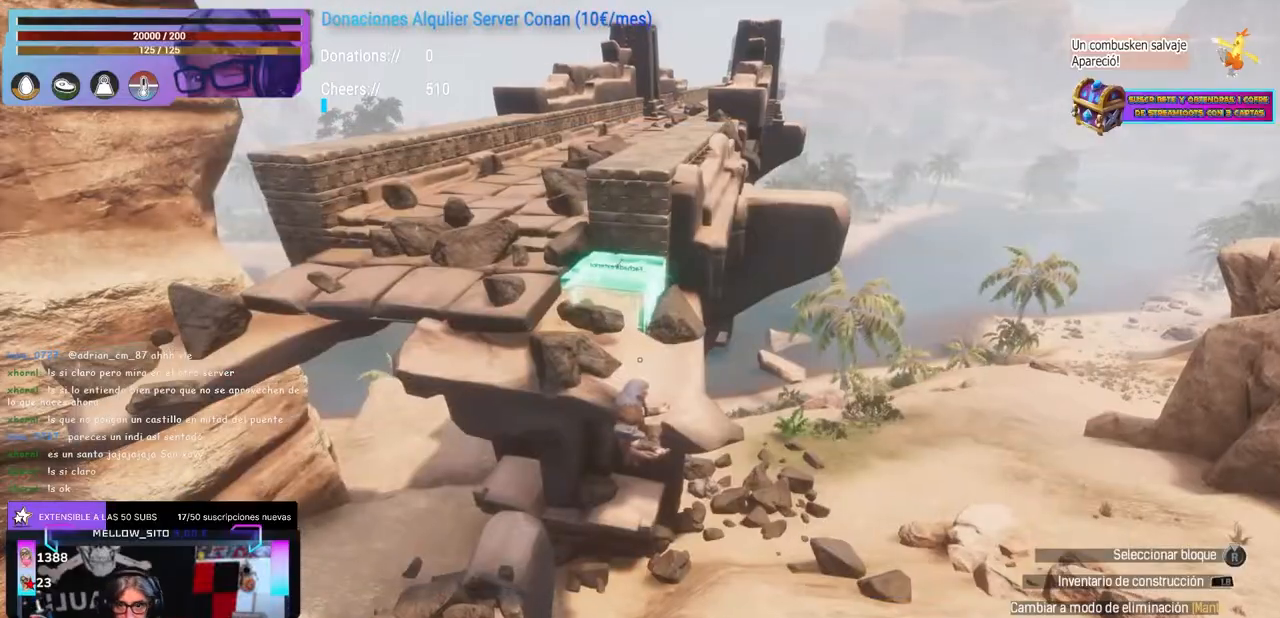
{"buttons": [], "left_stick": "center", "right_stick": "left", "events": [[233, "right_stick", "up-left"], [283, "left_stick", "up-right"], [383, "left_stick", "center"], [467, "right_stick", "left"]]}
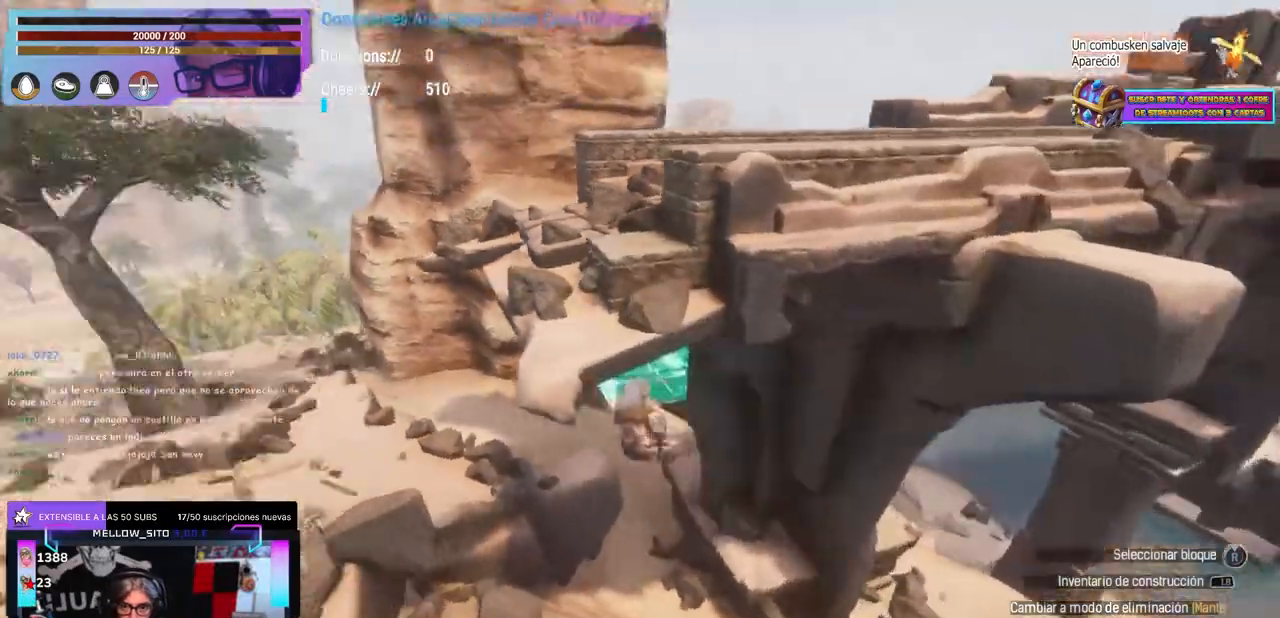
{"buttons": [], "left_stick": "left", "right_stick": "center", "events": [[283, "right_stick", "center"], [450, "left_stick", "left"]]}
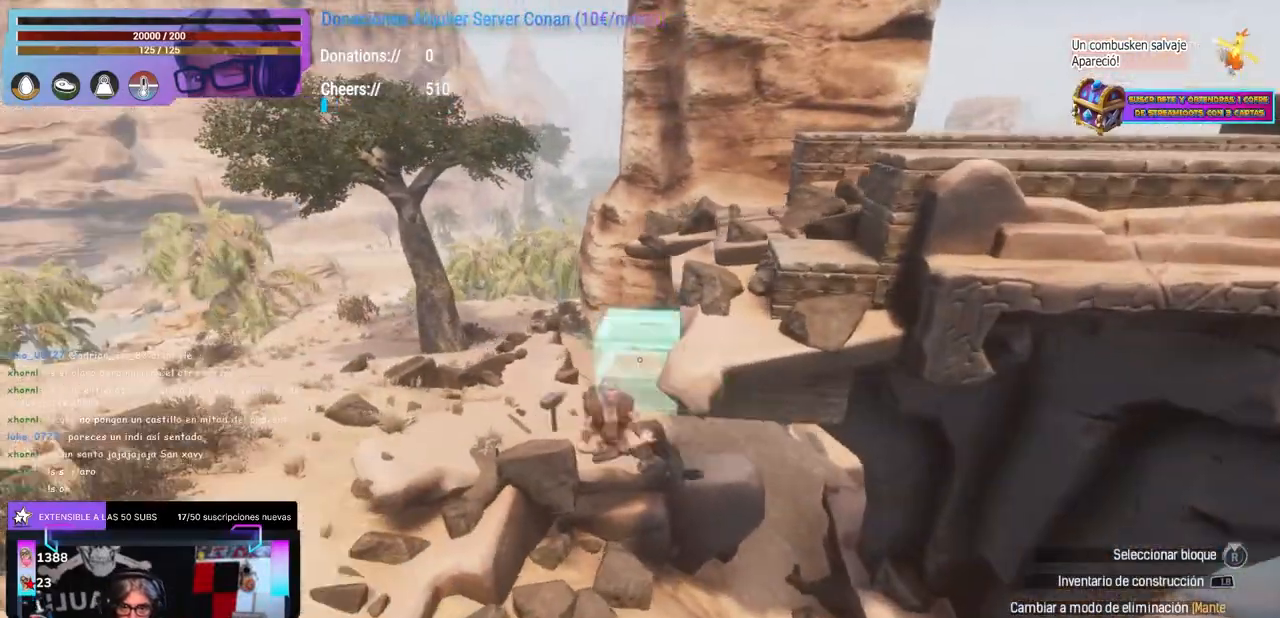
{"buttons": [], "left_stick": "left", "right_stick": "down-right", "events": [[17, "left_stick", "center"], [367, "left_stick", "up"], [433, "left_stick", "center"], [483, "left_stick", "left"], [483, "right_stick", "down-right"]]}
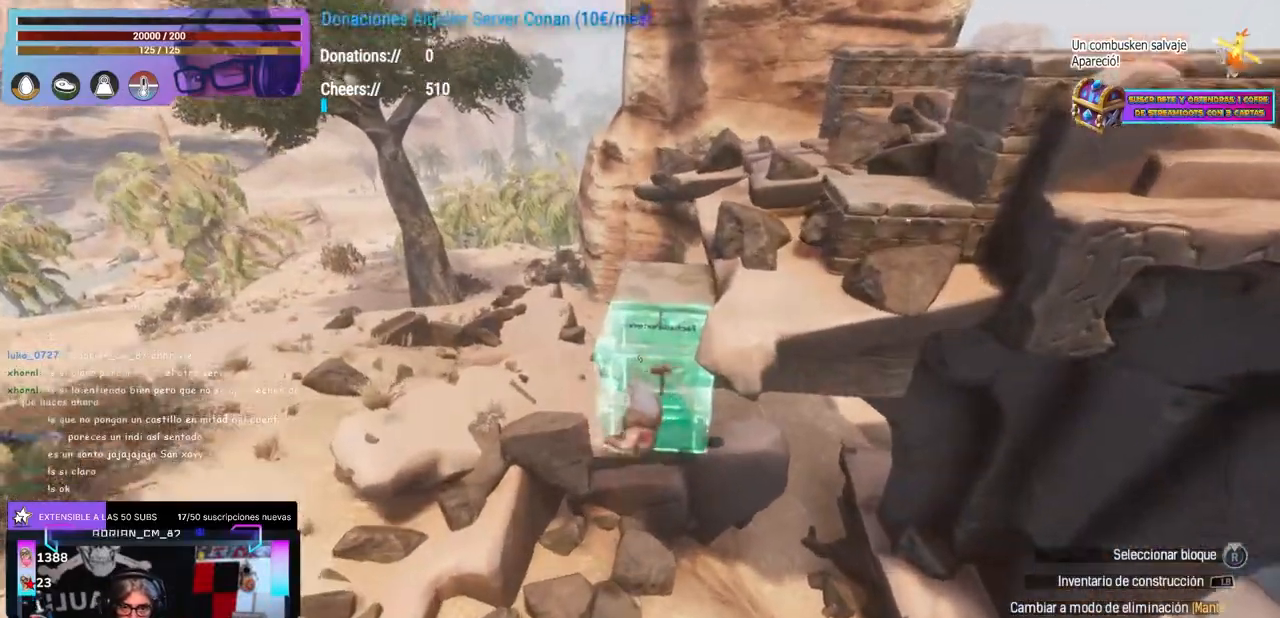
{"buttons": [], "left_stick": "up-right", "right_stick": "up", "events": [[33, "right_stick", "right"], [67, "left_stick", "center"], [150, "right_stick", "center"], [200, "left_stick", "up-left"], [283, "right_stick", "right"], [317, "left_stick", "center"], [450, "left_stick", "up-right"], [450, "right_stick", "up"]]}
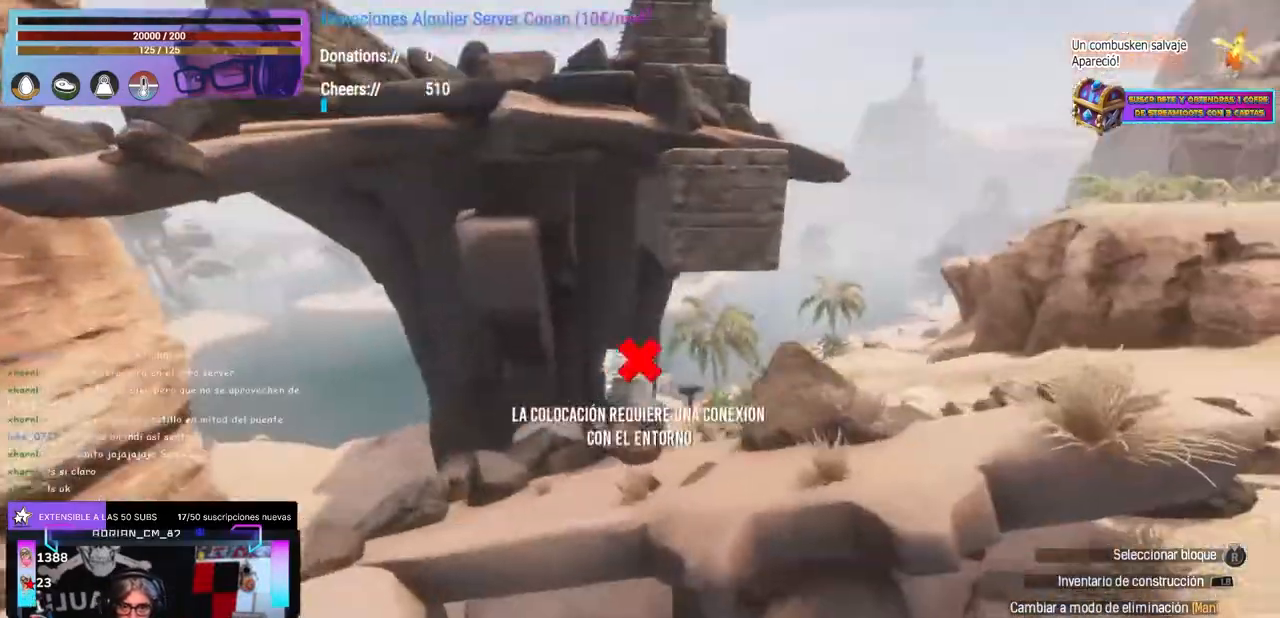
{"buttons": [], "left_stick": "center", "right_stick": "up", "events": [[117, "left_stick", "down-right"], [117, "right_stick", "down-left"], [267, "left_stick", "center"], [383, "right_stick", "up"]]}
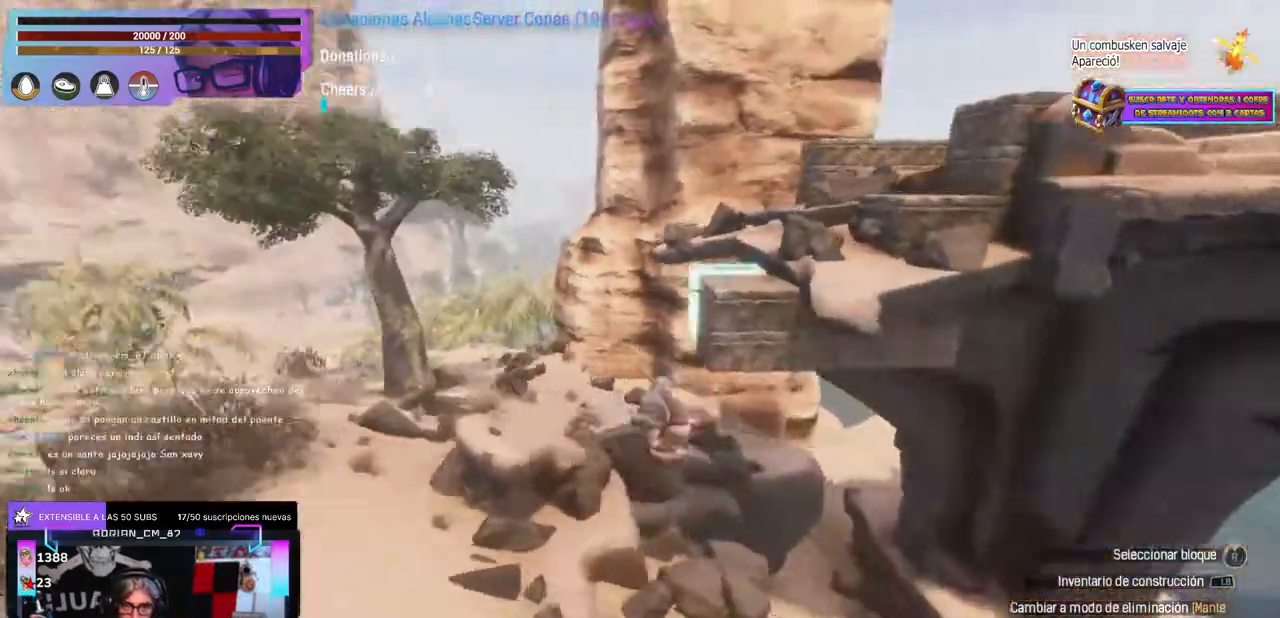
{"buttons": [], "left_stick": "center", "right_stick": "center", "events": [[17, "right_stick", "center"], [267, "left_stick", "up-left"], [317, "left_stick", "center"], [383, "B", "down"], [400, "B", "up"], [417, "left_stick", "up"], [467, "left_stick", "center"]]}
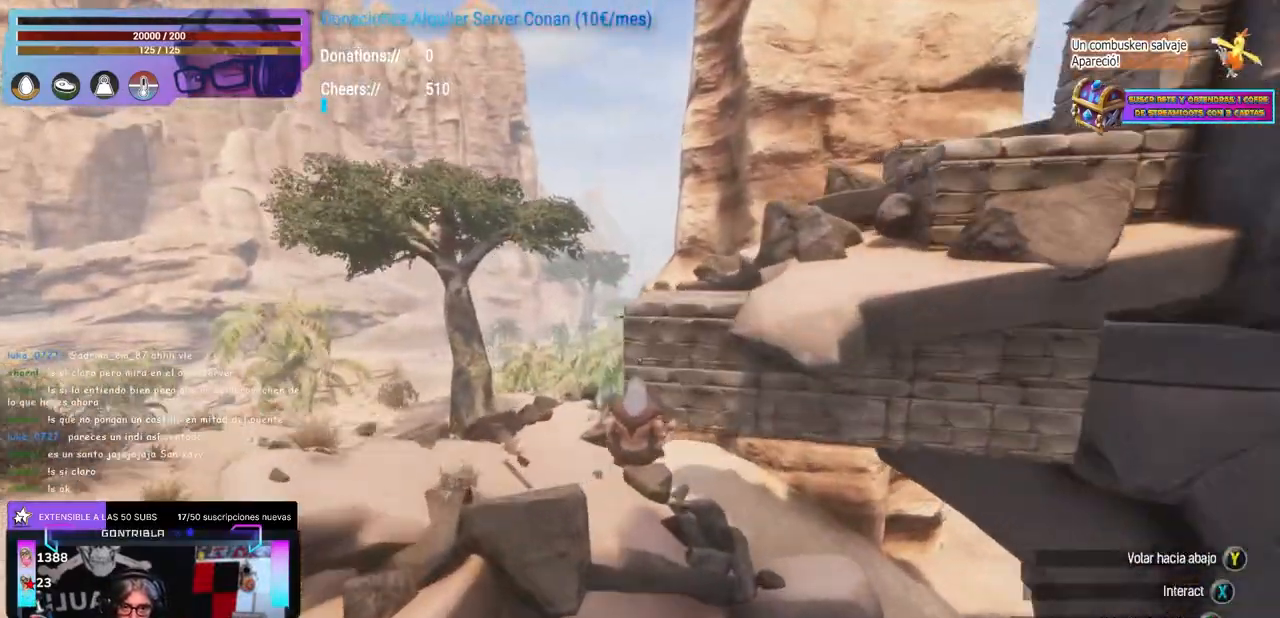
{"buttons": ["L1"], "left_stick": "center", "right_stick": "down", "events": [[17, "X", "down"], [150, "X", "up"], [150, "left_stick", "left"], [167, "A", "down"], [200, "A", "up"], [233, "left_stick", "center"], [300, "L1", "down"], [450, "right_stick", "down"]]}
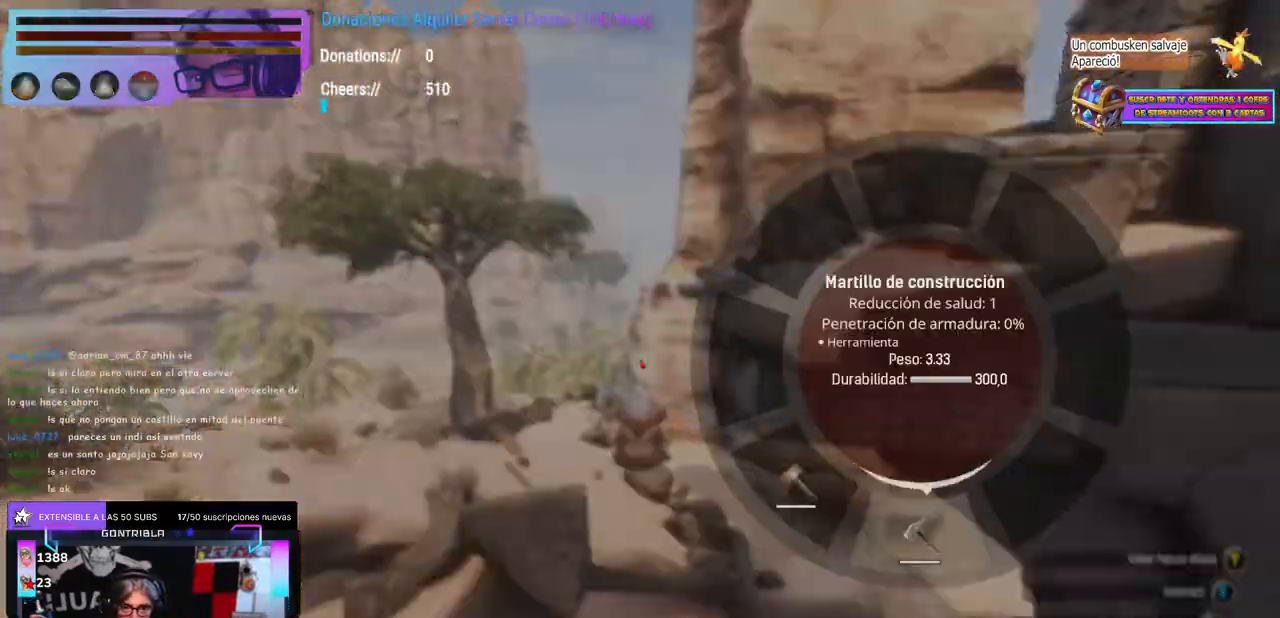
{"buttons": [], "left_stick": "up-right", "right_stick": "up"}
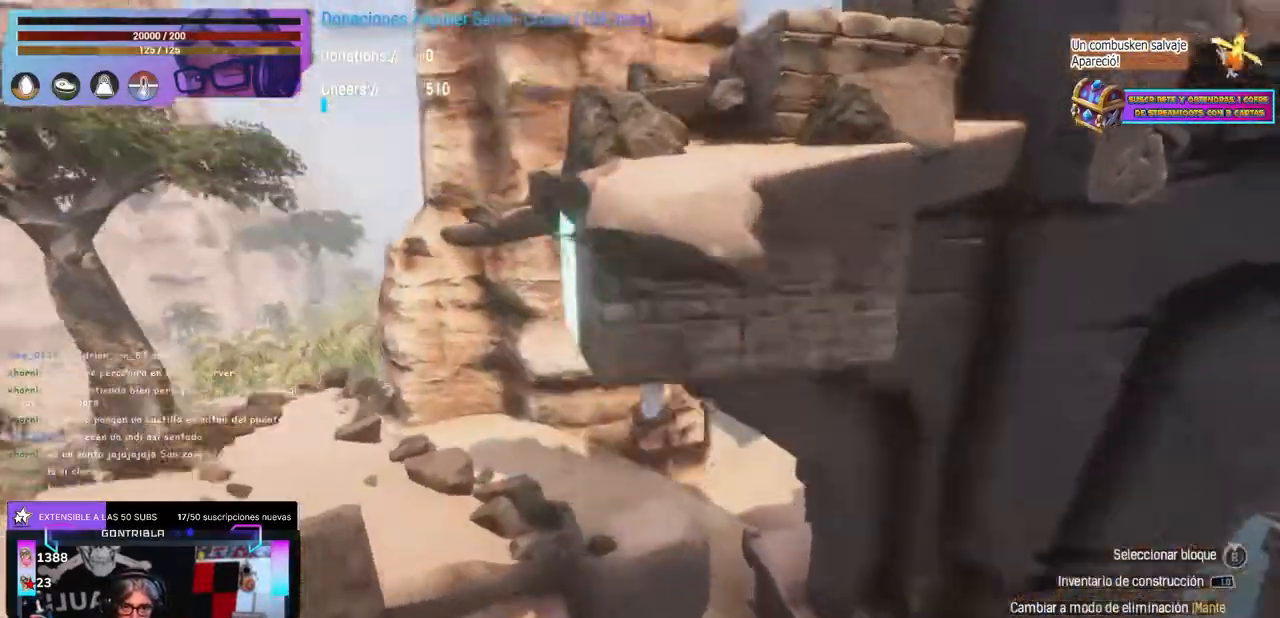
{"buttons": [], "left_stick": "center", "right_stick": "center", "events": [[17, "left_stick", "center"], [317, "right_stick", "center"], [333, "L1", "down"], [500, "L1", "up"]]}
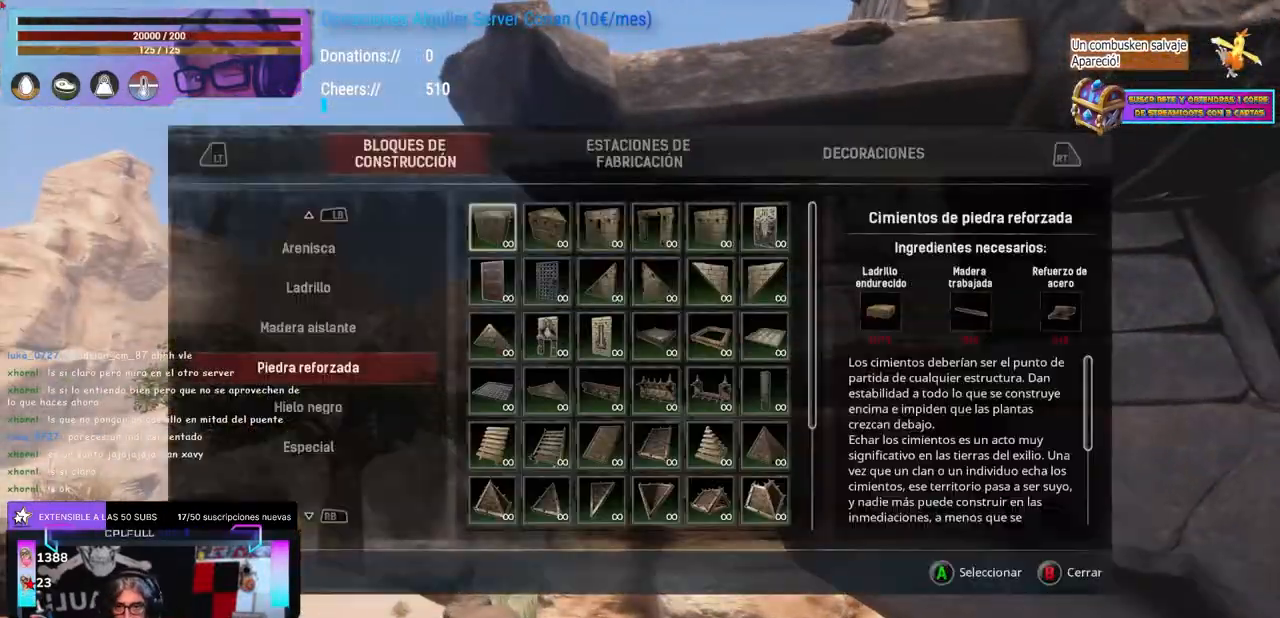
{"buttons": [], "left_stick": "center", "right_stick": "center", "events": []}
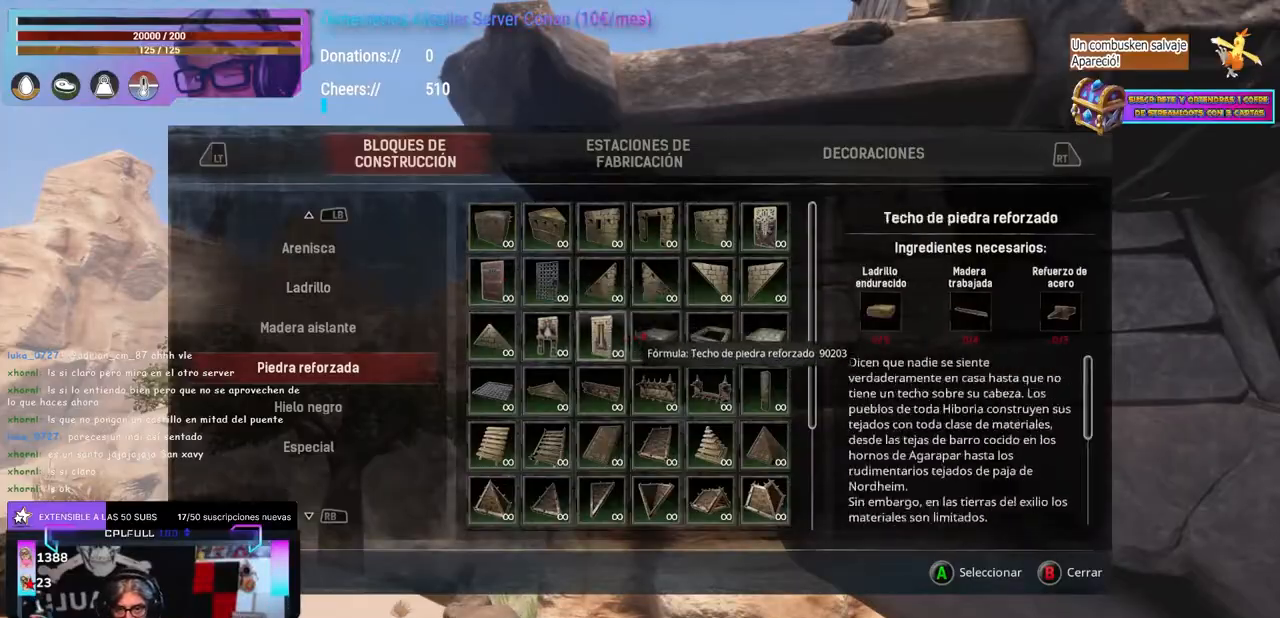
{"buttons": [], "left_stick": "center", "right_stick": "center", "events": [[150, "left_stick", "down-left"], [250, "left_stick", "center"], [267, "right_stick", "down-right"], [450, "right_stick", "center"]]}
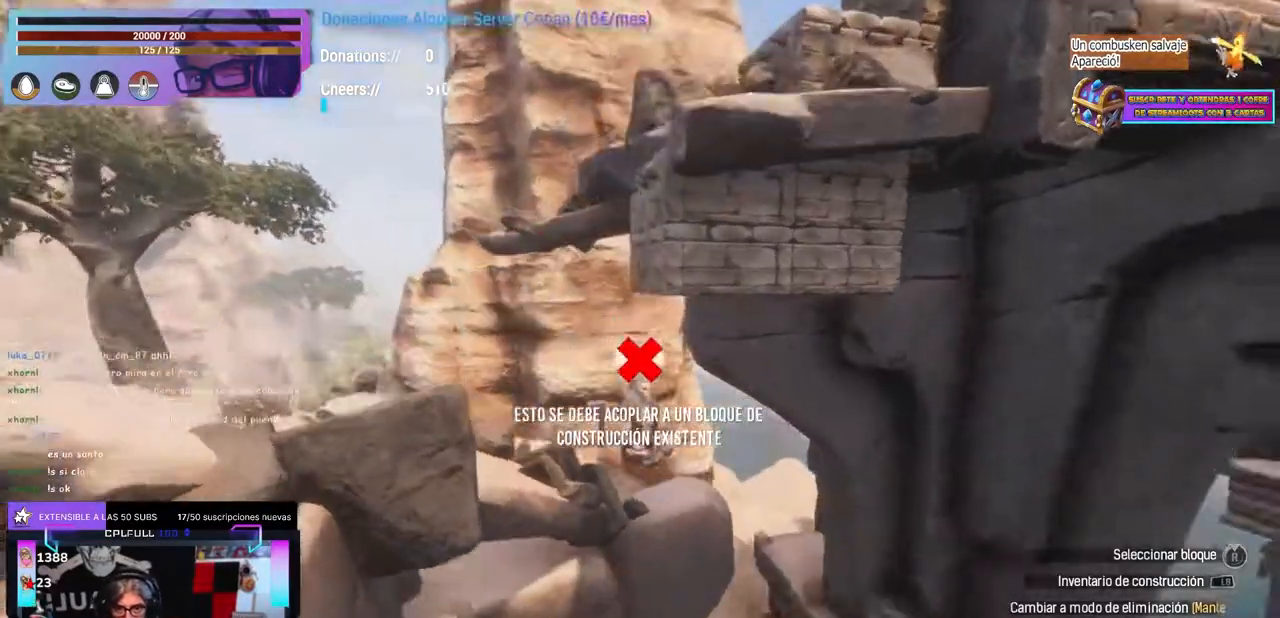
{"buttons": ["L1", "L2"], "left_stick": "center", "right_stick": "center", "events": [[17, "right_stick", "up-left"], [117, "right_stick", "center"], [267, "L1", "down"], [267, "L2", "down"]]}
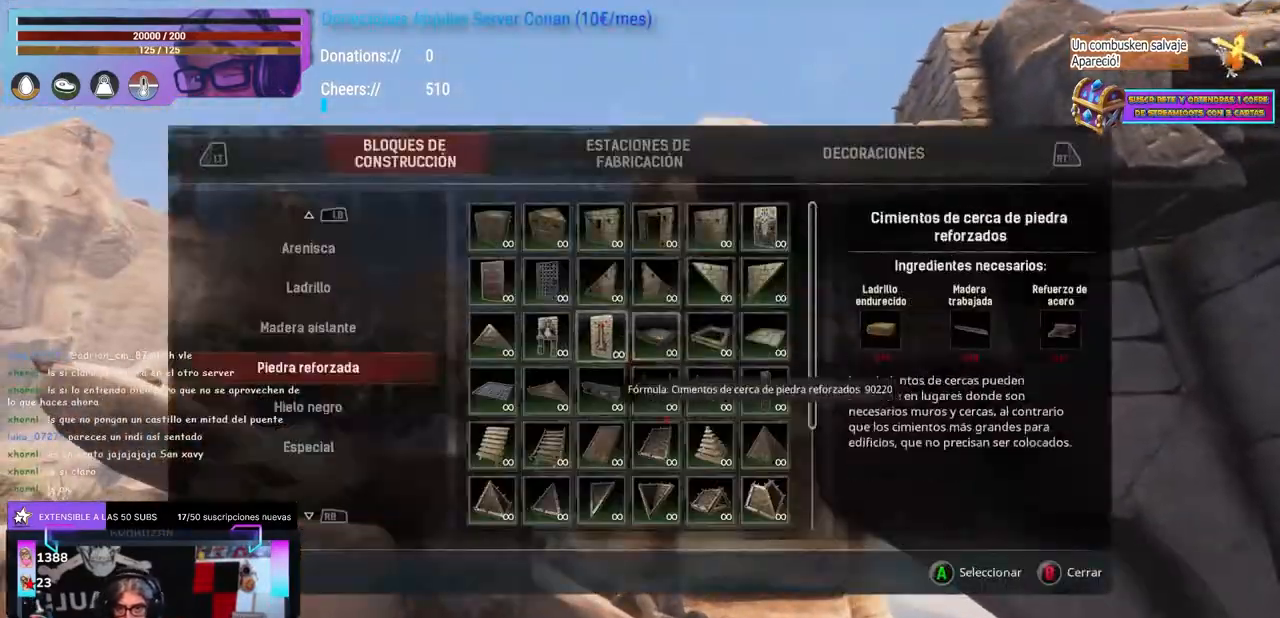
{"buttons": [], "left_stick": "center", "right_stick": "down-right", "events": [[217, "L1", "up"], [217, "L2", "up"], [383, "right_stick", "down-right"]]}
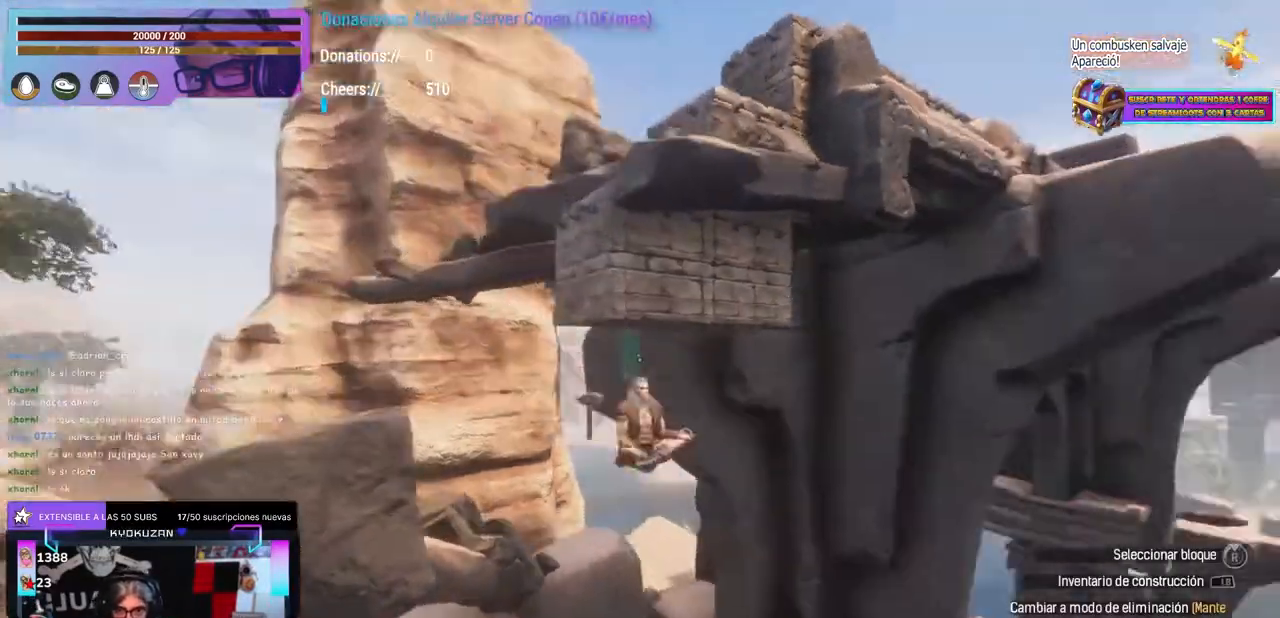
{"buttons": [], "left_stick": "up-right", "right_stick": "up-left", "events": [[33, "right_stick", "center"], [183, "left_stick", "down-right"], [200, "right_stick", "down-left"], [233, "left_stick", "right"], [283, "right_stick", "left"], [367, "left_stick", "center"], [417, "DPAD_UP", "down"], [450, "DPAD_UP", "up"], [500, "left_stick", "up-right"], [500, "right_stick", "up-left"]]}
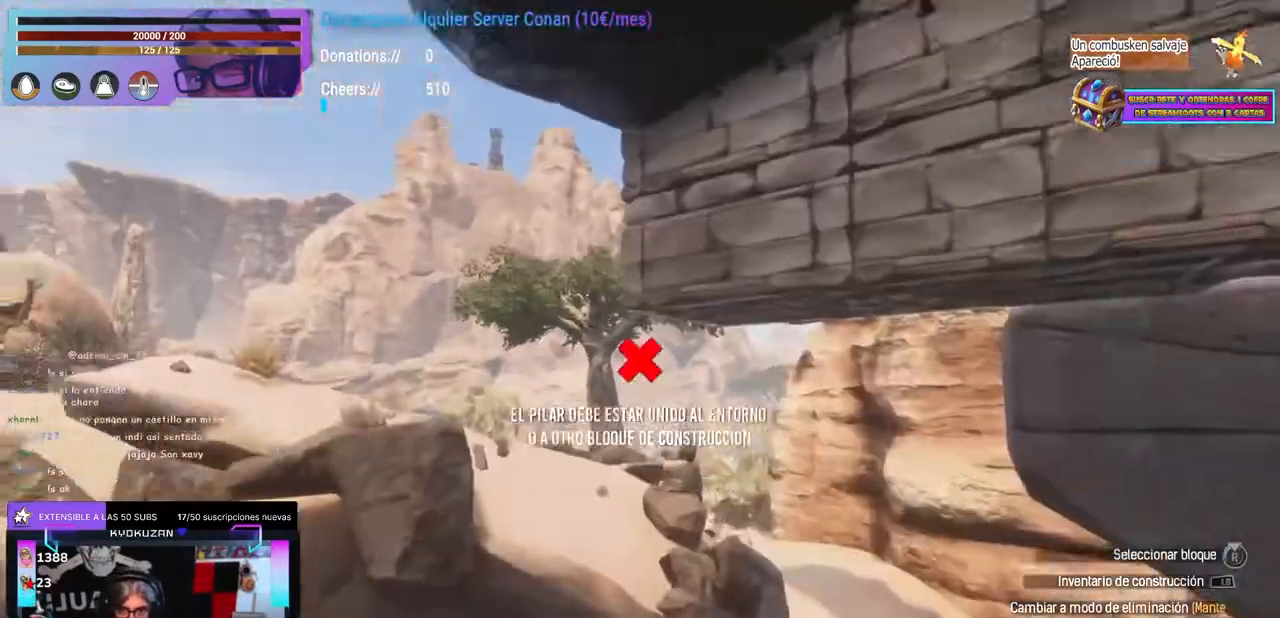
{"buttons": [], "left_stick": "center", "right_stick": "up-right", "events": [[100, "left_stick", "center"], [167, "right_stick", "down-left"], [233, "right_stick", "down-right"], [367, "left_stick", "left"], [417, "right_stick", "up-right"], [433, "left_stick", "center"]]}
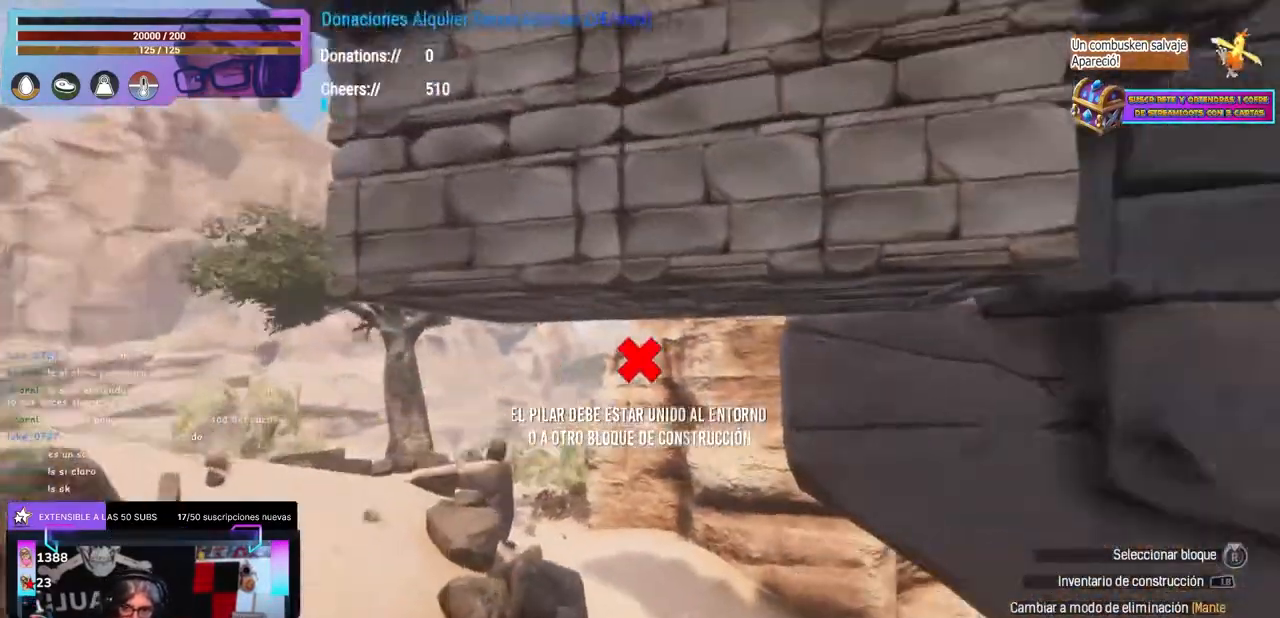
{"buttons": [], "left_stick": "center", "right_stick": "up", "events": [[50, "left_stick", "down-left"], [150, "right_stick", "right"], [217, "left_stick", "center"], [317, "right_stick", "center"], [483, "right_stick", "up"]]}
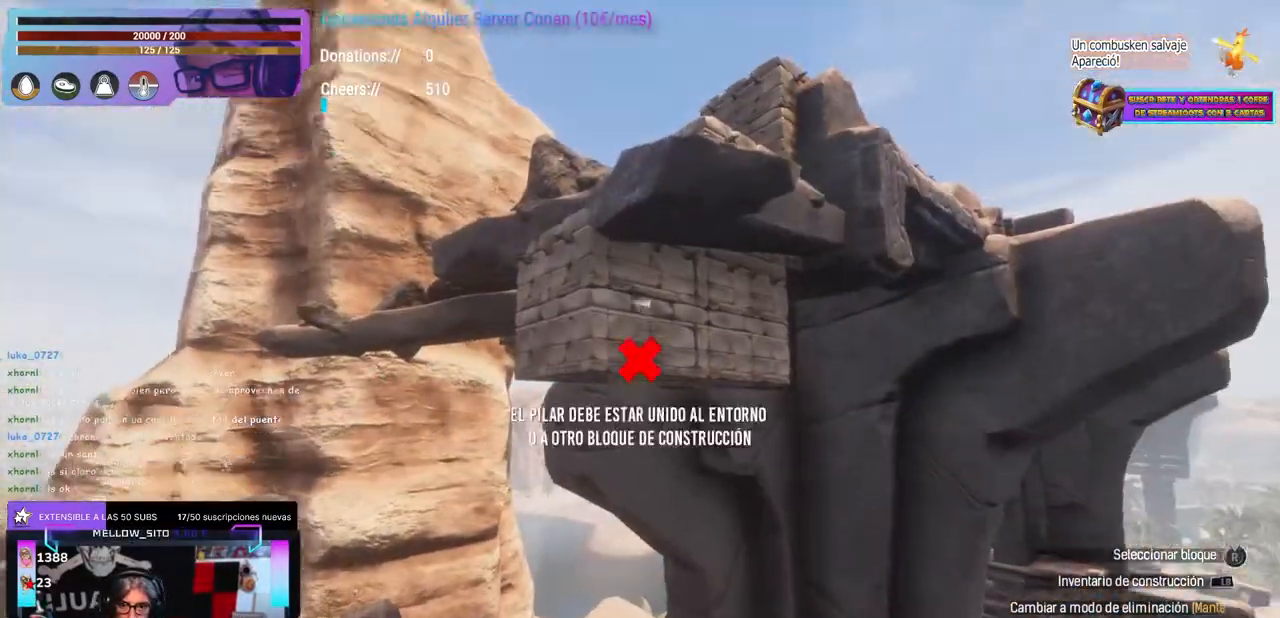
{"buttons": ["L1", "L2"], "left_stick": "center", "right_stick": "center", "events": [[17, "right_stick", "center"], [83, "Y", "down"], [167, "Y", "up"], [233, "right_stick", "left"], [317, "right_stick", "center"], [433, "L1", "down"], [433, "L2", "down"]]}
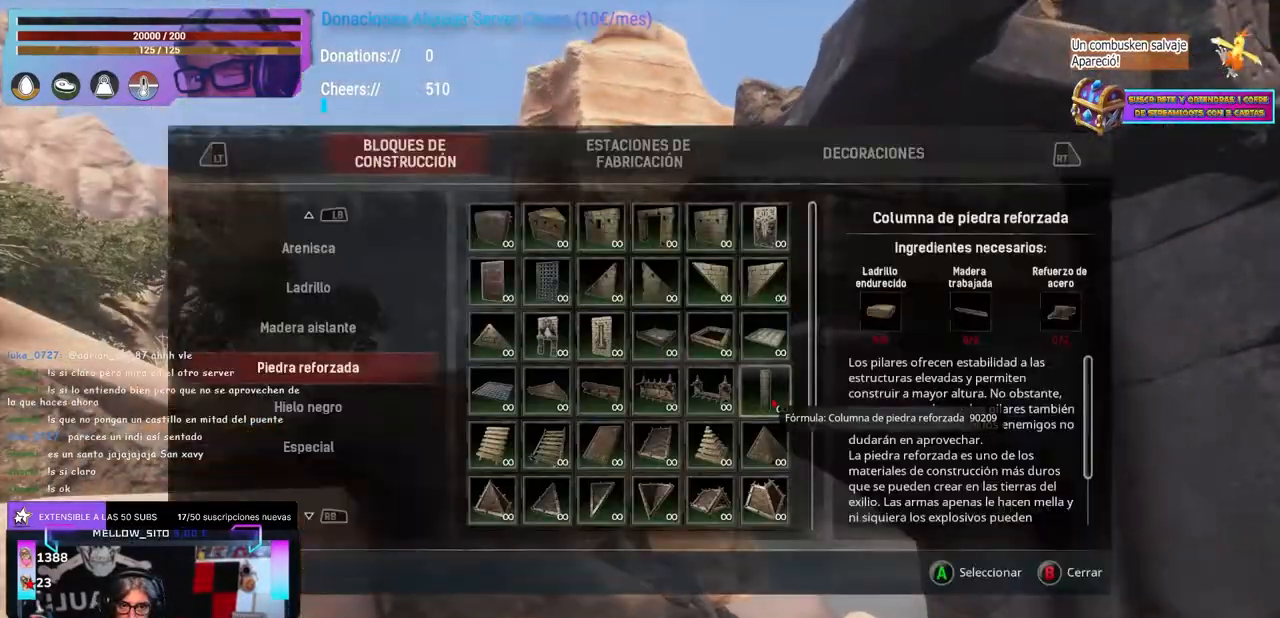
{"buttons": [], "left_stick": "center", "right_stick": "center", "events": [[100, "L1", "up"], [100, "L2", "up"]]}
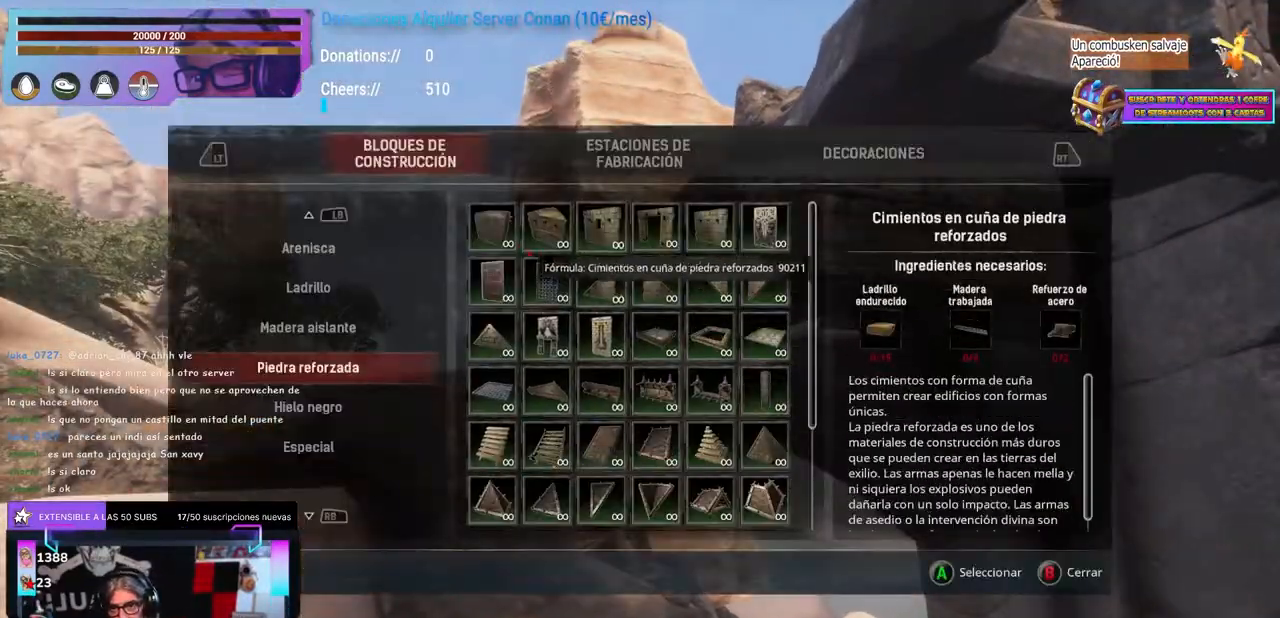
{"buttons": [], "left_stick": "left", "right_stick": "left", "events": [[350, "left_stick", "down-left"], [433, "left_stick", "left"], [483, "right_stick", "left"]]}
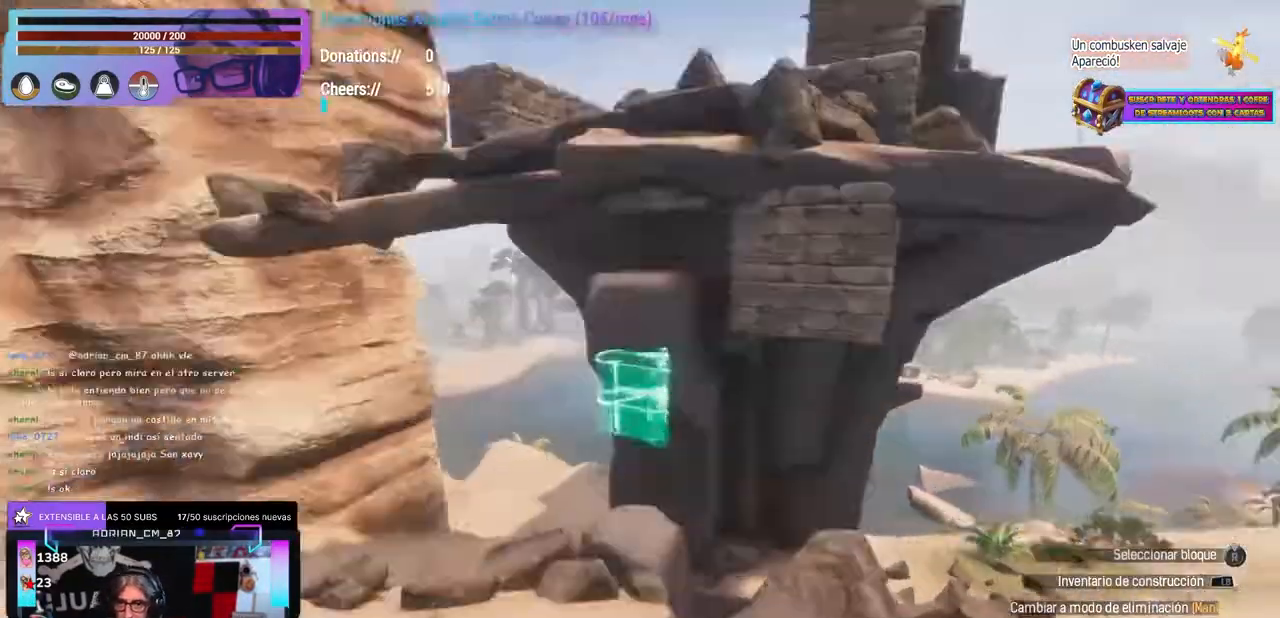
{"buttons": ["L1"], "left_stick": "center", "right_stick": "center", "events": [[67, "left_stick", "center"], [83, "right_stick", "right"], [167, "right_stick", "up-right"], [267, "right_stick", "center"], [383, "right_stick", "down-right"], [450, "right_stick", "center"], [467, "L1", "down"]]}
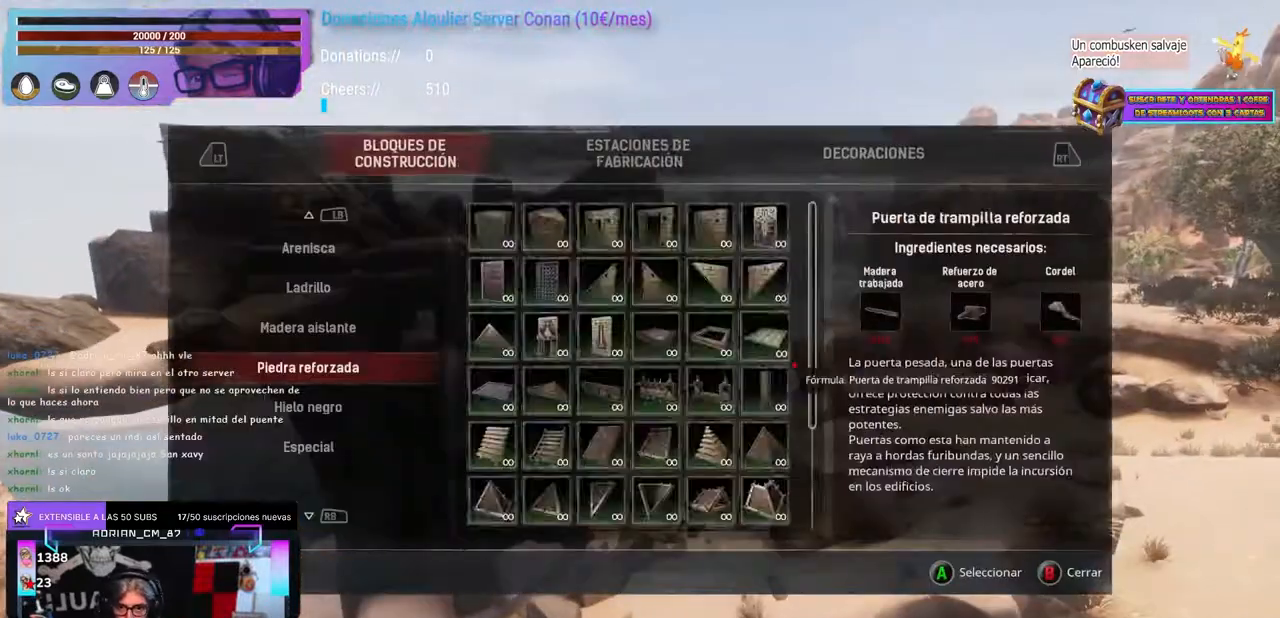
{"buttons": [], "left_stick": "center", "right_stick": "center", "events": [[17, "L1", "up"]]}
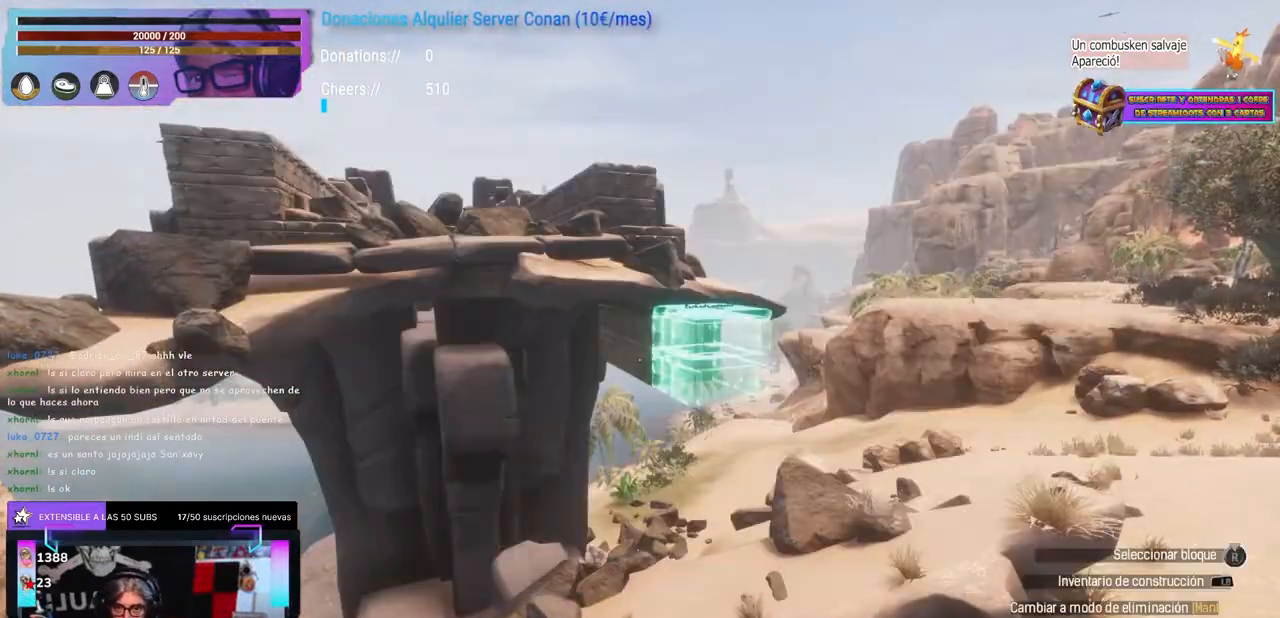
{"buttons": [], "left_stick": "center", "right_stick": "down", "events": [[300, "right_stick", "down-right"], [433, "right_stick", "down"]]}
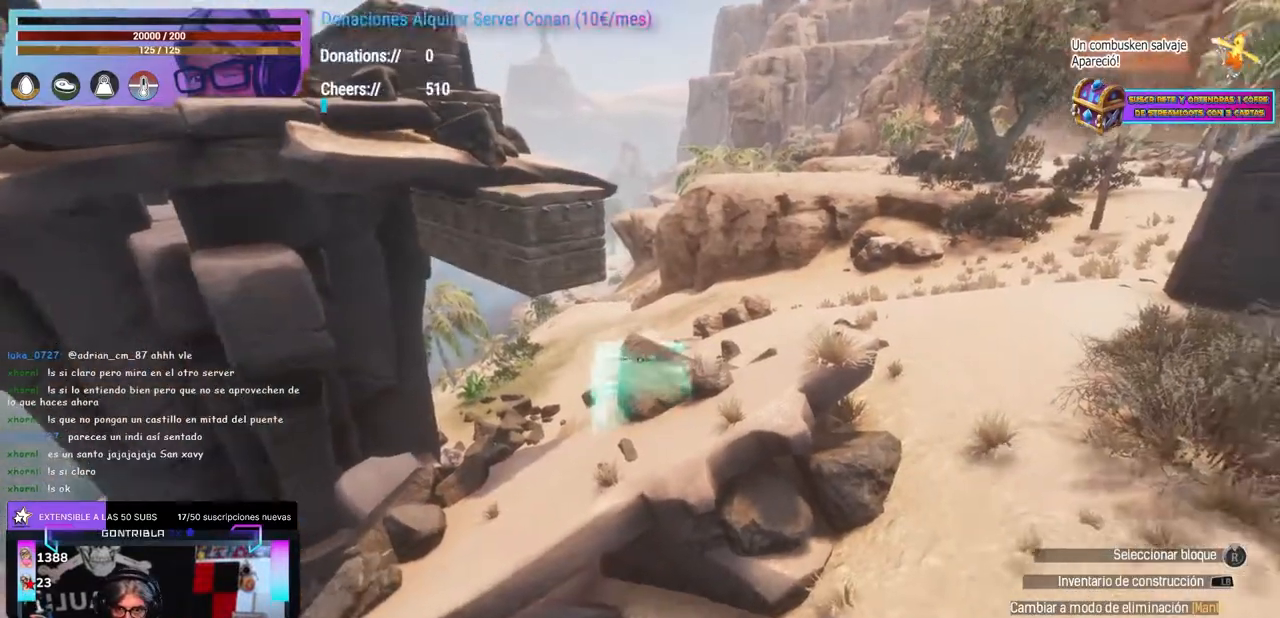
{"buttons": [], "left_stick": "up-left", "right_stick": "up-right", "events": [[17, "right_stick", "center"], [67, "right_stick", "up-left"], [150, "right_stick", "center"], [383, "right_stick", "down"], [433, "left_stick", "up-left"], [467, "right_stick", "up-right"]]}
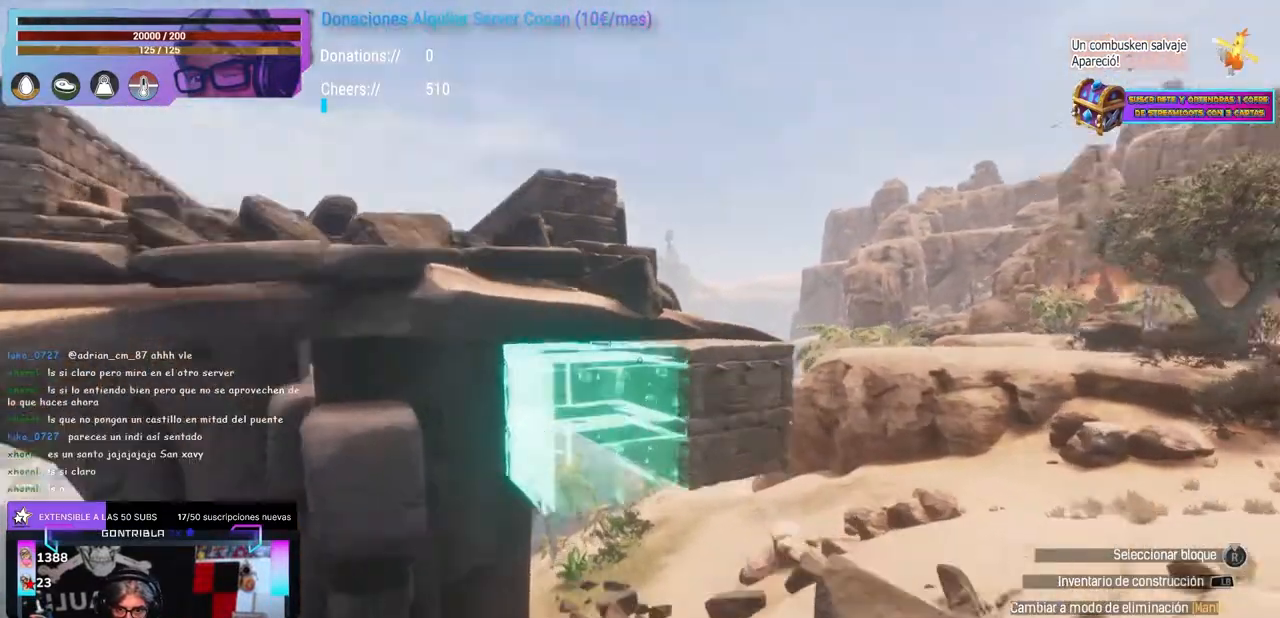
{"buttons": [], "left_stick": "center", "right_stick": "center", "events": [[100, "right_stick", "down-right"], [167, "left_stick", "center"], [250, "right_stick", "center"]]}
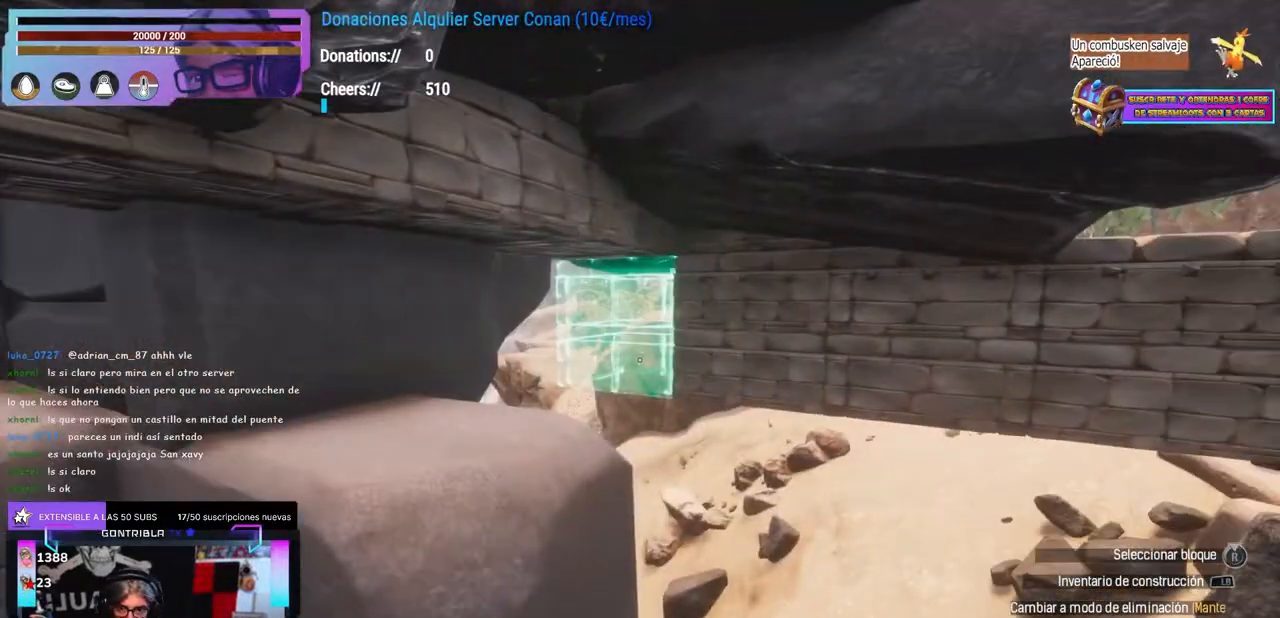
{"buttons": [], "left_stick": "center", "right_stick": "center", "events": [[133, "left_stick", "down-right"], [133, "right_stick", "left"], [283, "right_stick", "center"], [300, "left_stick", "center"], [400, "L1", "down"], [483, "L1", "up"]]}
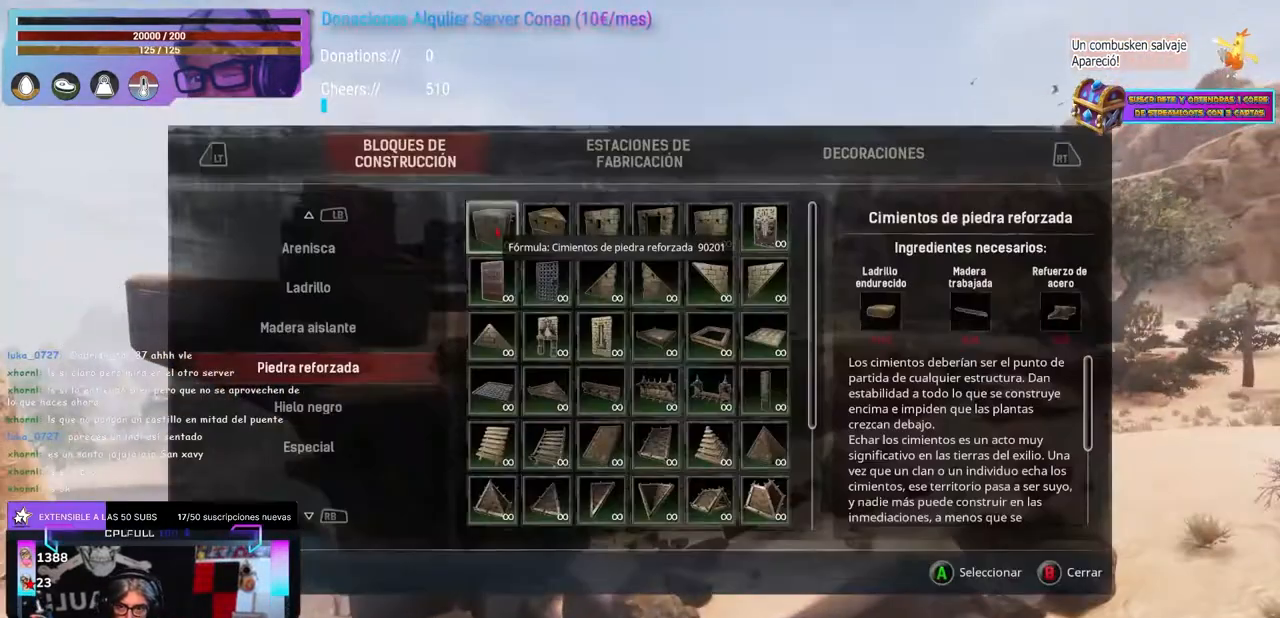
{"buttons": [], "left_stick": "center", "right_stick": "center", "events": []}
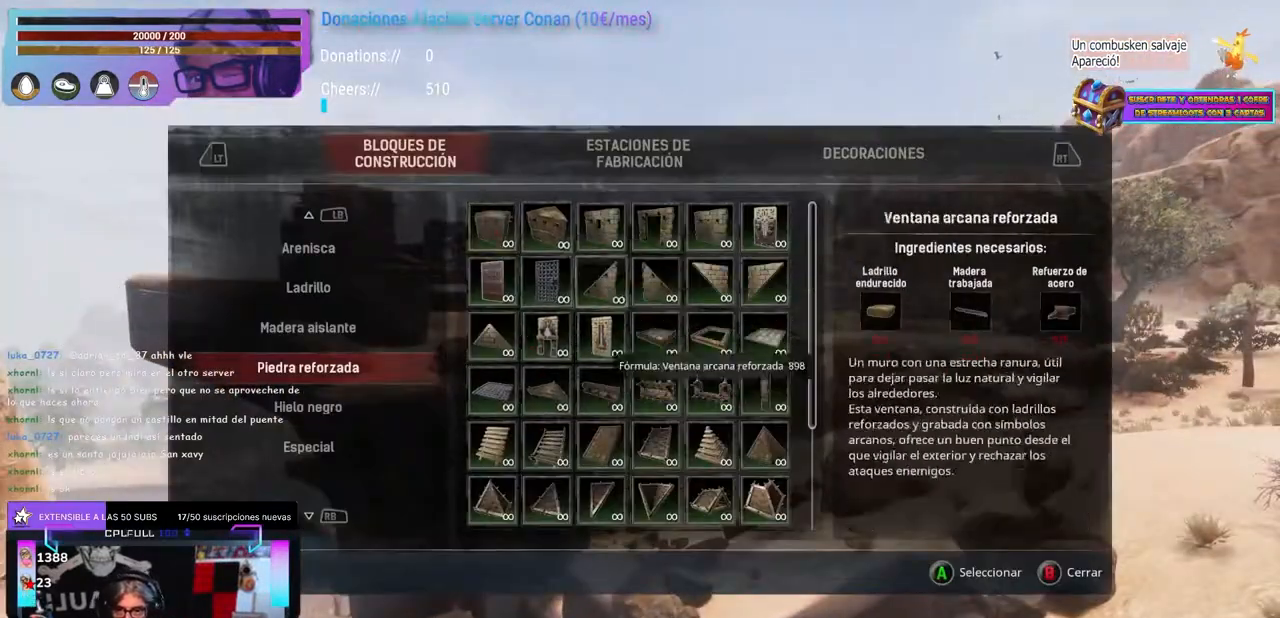
{"buttons": [], "left_stick": "center", "right_stick": "center", "events": []}